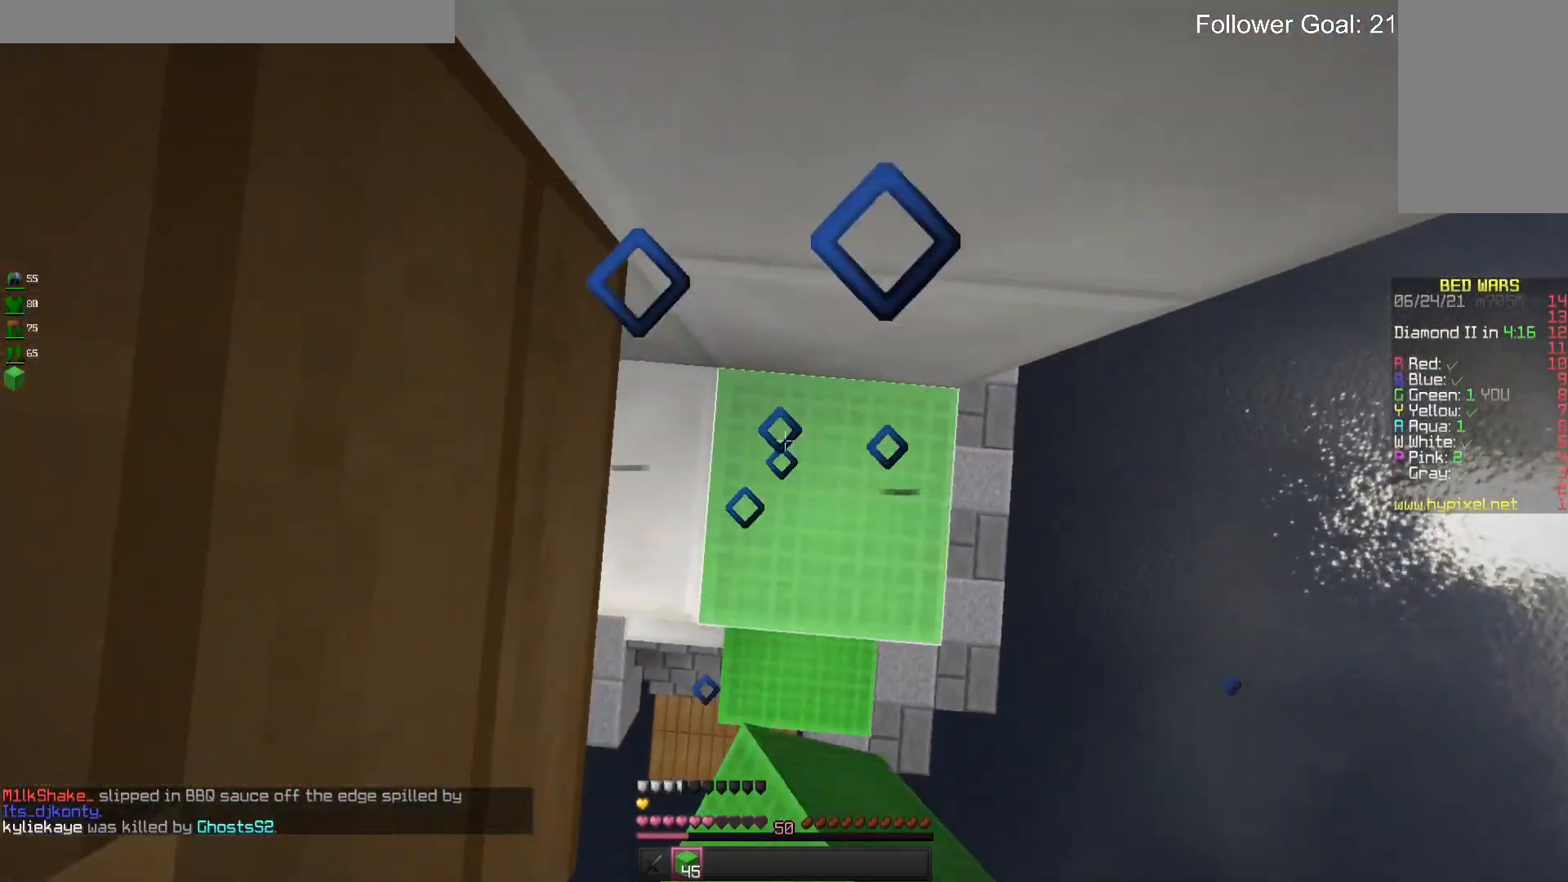
Gameplay with keyboard and mouse; each line is a JSON object with the keys and mouse buttons held at the frame after it. "events" lists presses ("down") and releases ("up") of "a", "d", "s", "space", "w", "mouse_left" and "mouse_right" between this image and that frame as [ms after this image, input, new state], when the widget could be followed in between. "mouse_left", "mouse_right" = the "left", "right" buttons of the "mouse" list. No other keys are recorded. Fast repeated clicks can show as one long hold. Mouse movement is not recorded.
{"keys": ["w"], "mouse": ["right"], "events": [[67, "a", "up"], [67, "space", "down"], [367, "space", "up"]]}
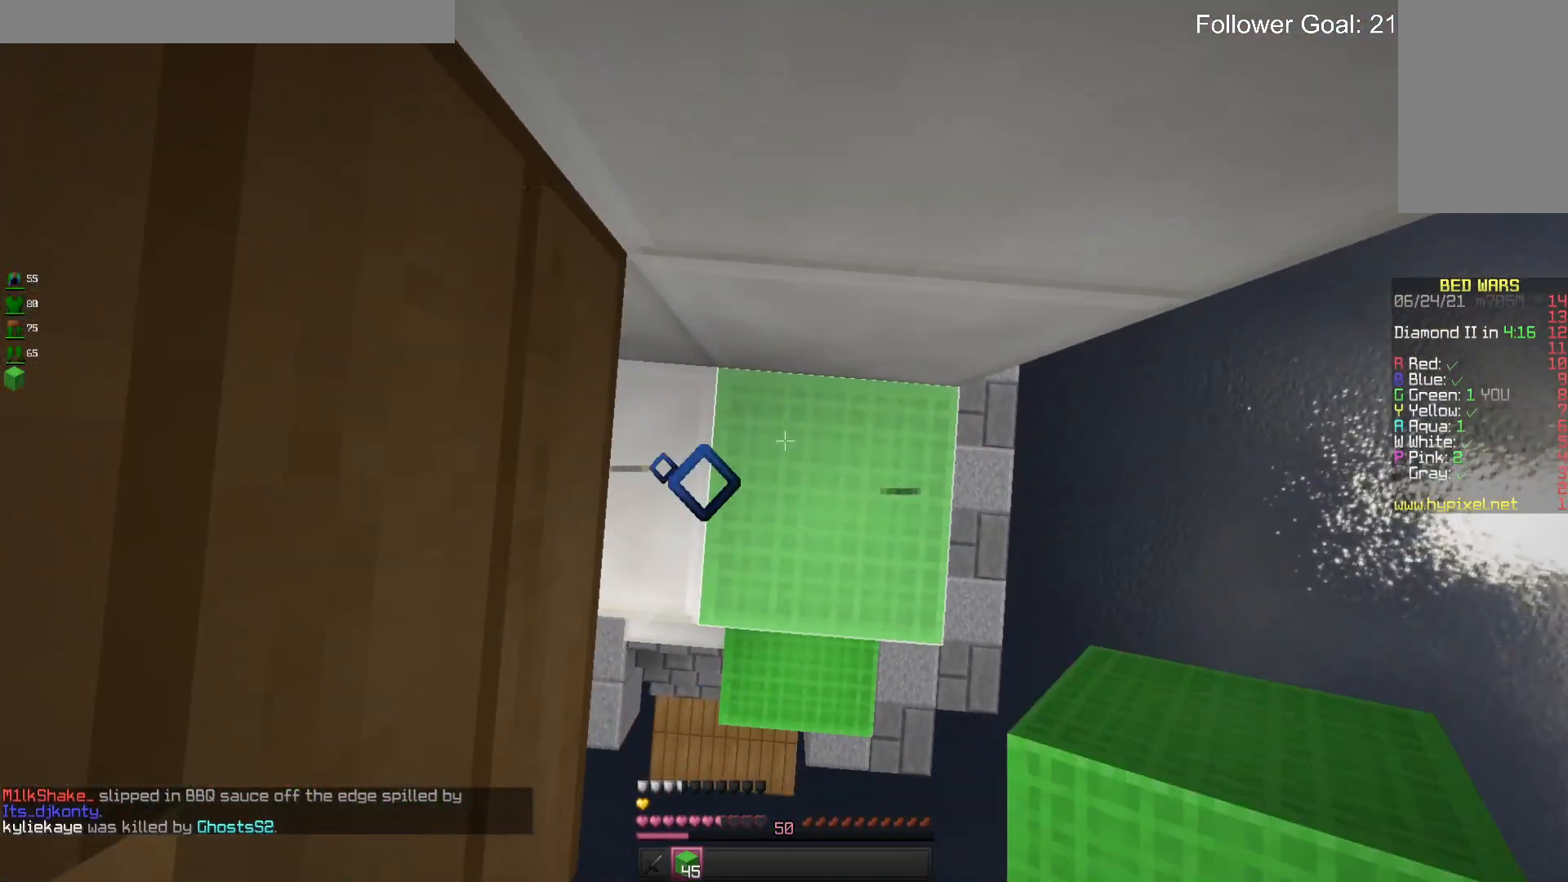
{"keys": ["d"], "mouse": [], "events": [[33, "space", "down"], [100, "mouse_right", "up"], [100, "space", "up"], [133, "w", "up"], [233, "d", "down"]]}
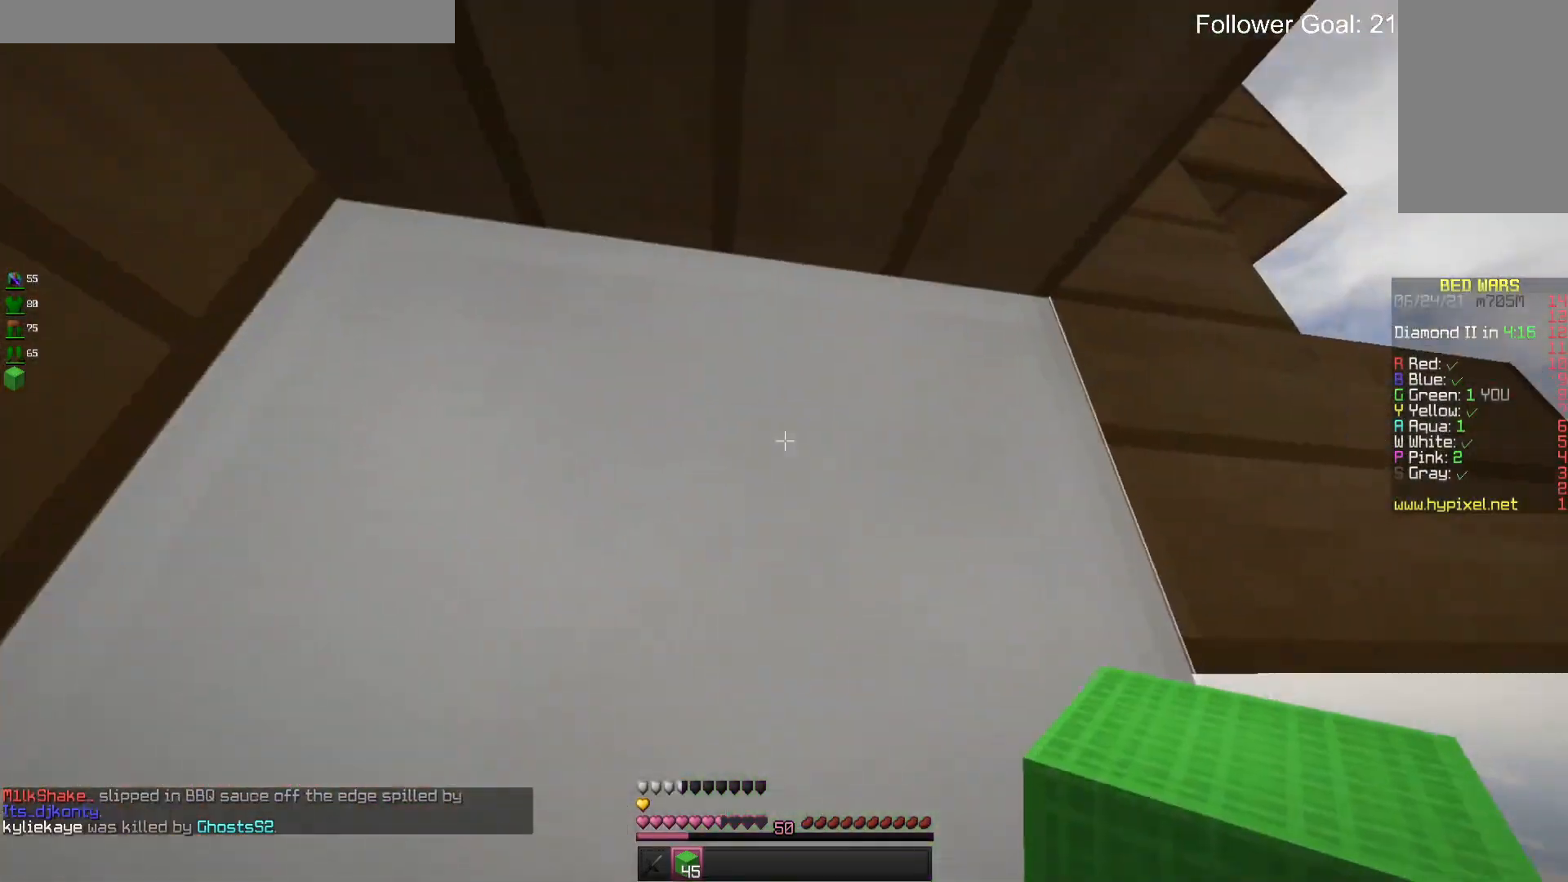
{"keys": ["d", "s"], "mouse": [], "events": [[67, "mouse_left", "down"], [67, "s", "down"], [233, "mouse_left", "up"]]}
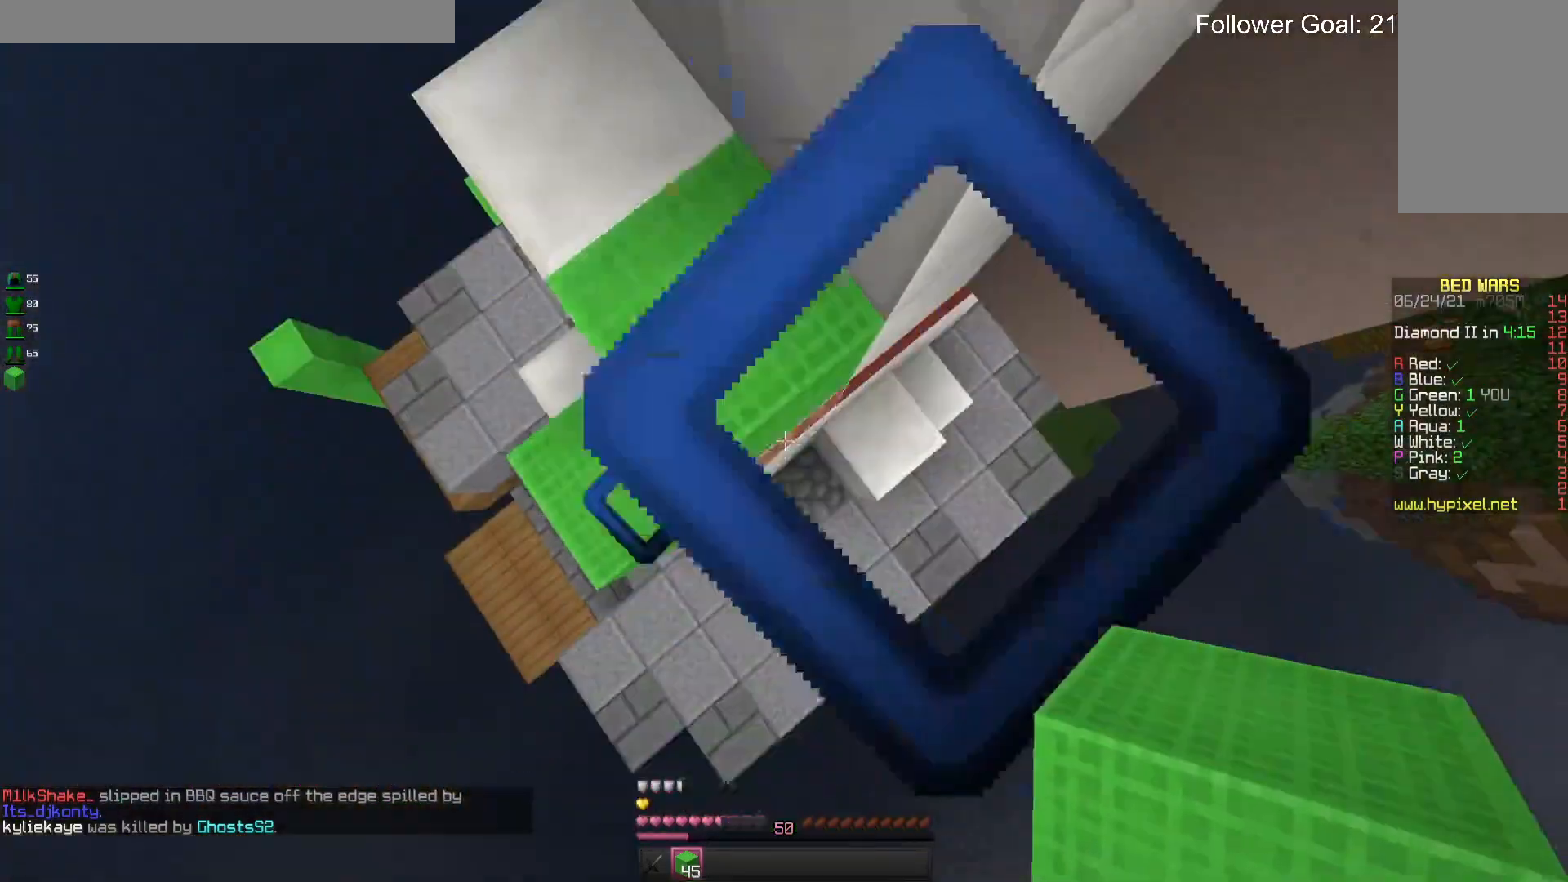
{"keys": ["d", "s"], "mouse": ["right"], "events": [[367, "mouse_right", "down"]]}
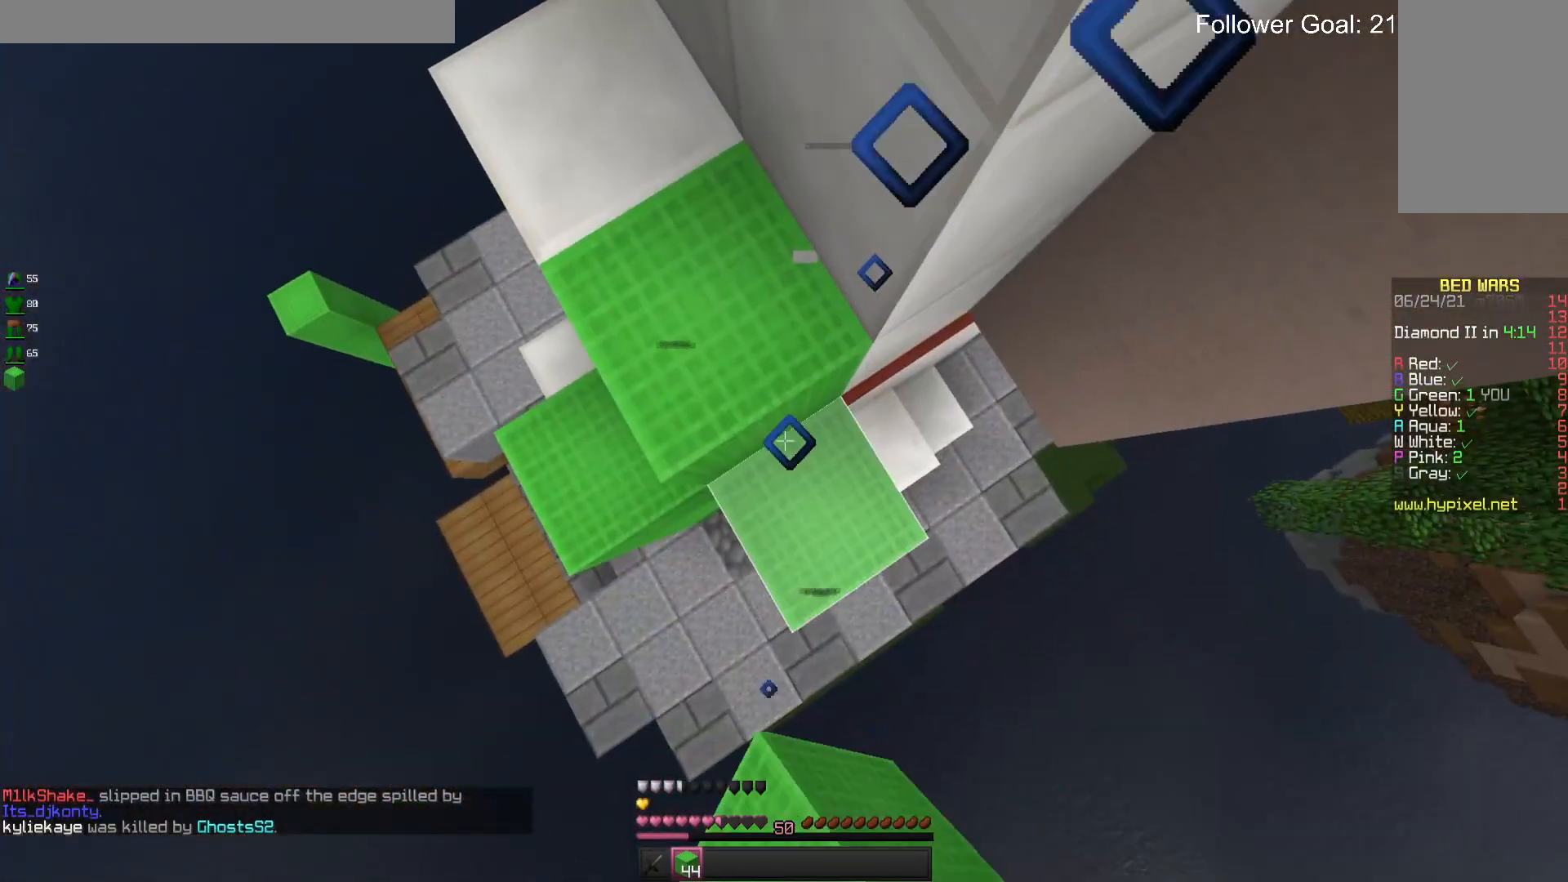
{"keys": ["space"], "mouse": [], "events": [[33, "mouse_right", "up"], [100, "mouse_right", "down"], [133, "d", "up"], [300, "mouse_right", "up"], [400, "space", "down"], [467, "s", "up"]]}
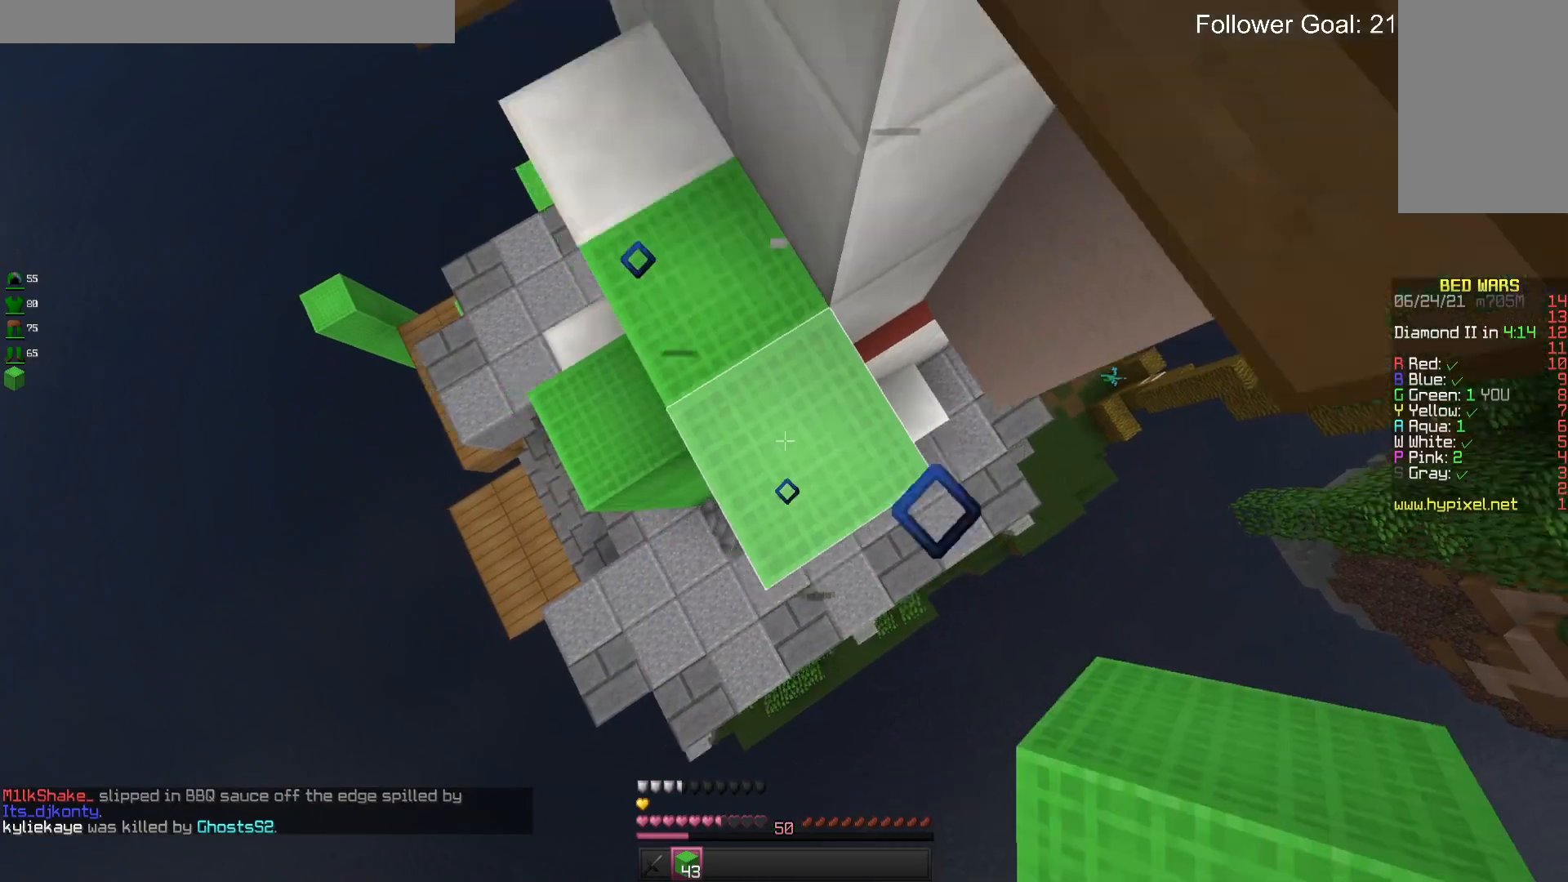
{"keys": [], "mouse": ["right"], "events": [[67, "space", "up"], [100, "mouse_right", "down"], [233, "space", "down"], [500, "space", "up"]]}
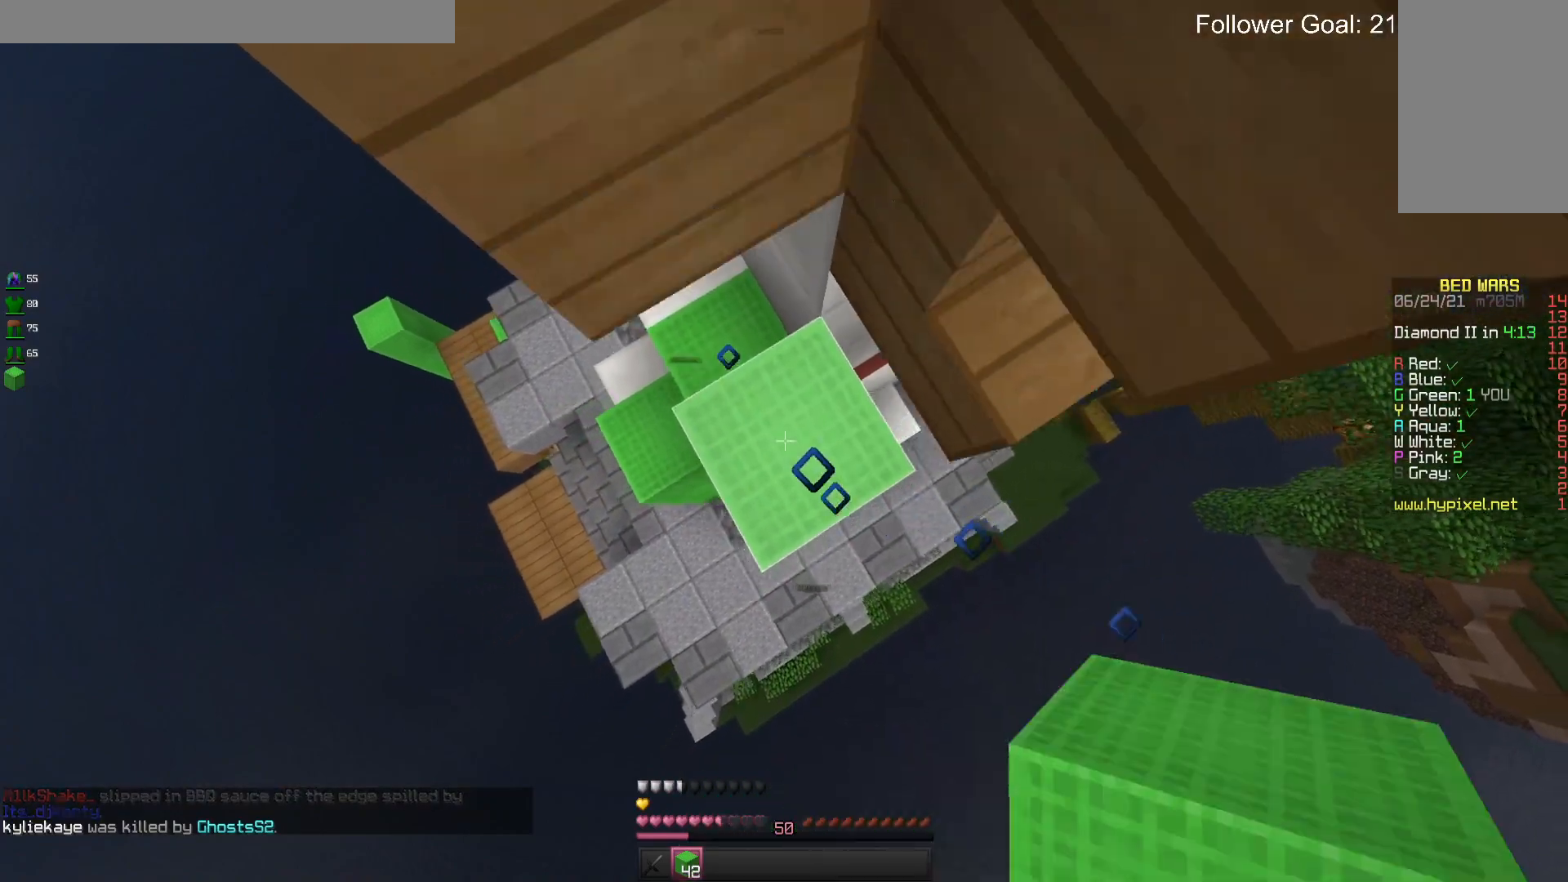
{"keys": [], "mouse": ["right"], "events": [[167, "space", "down"], [467, "space", "up"]]}
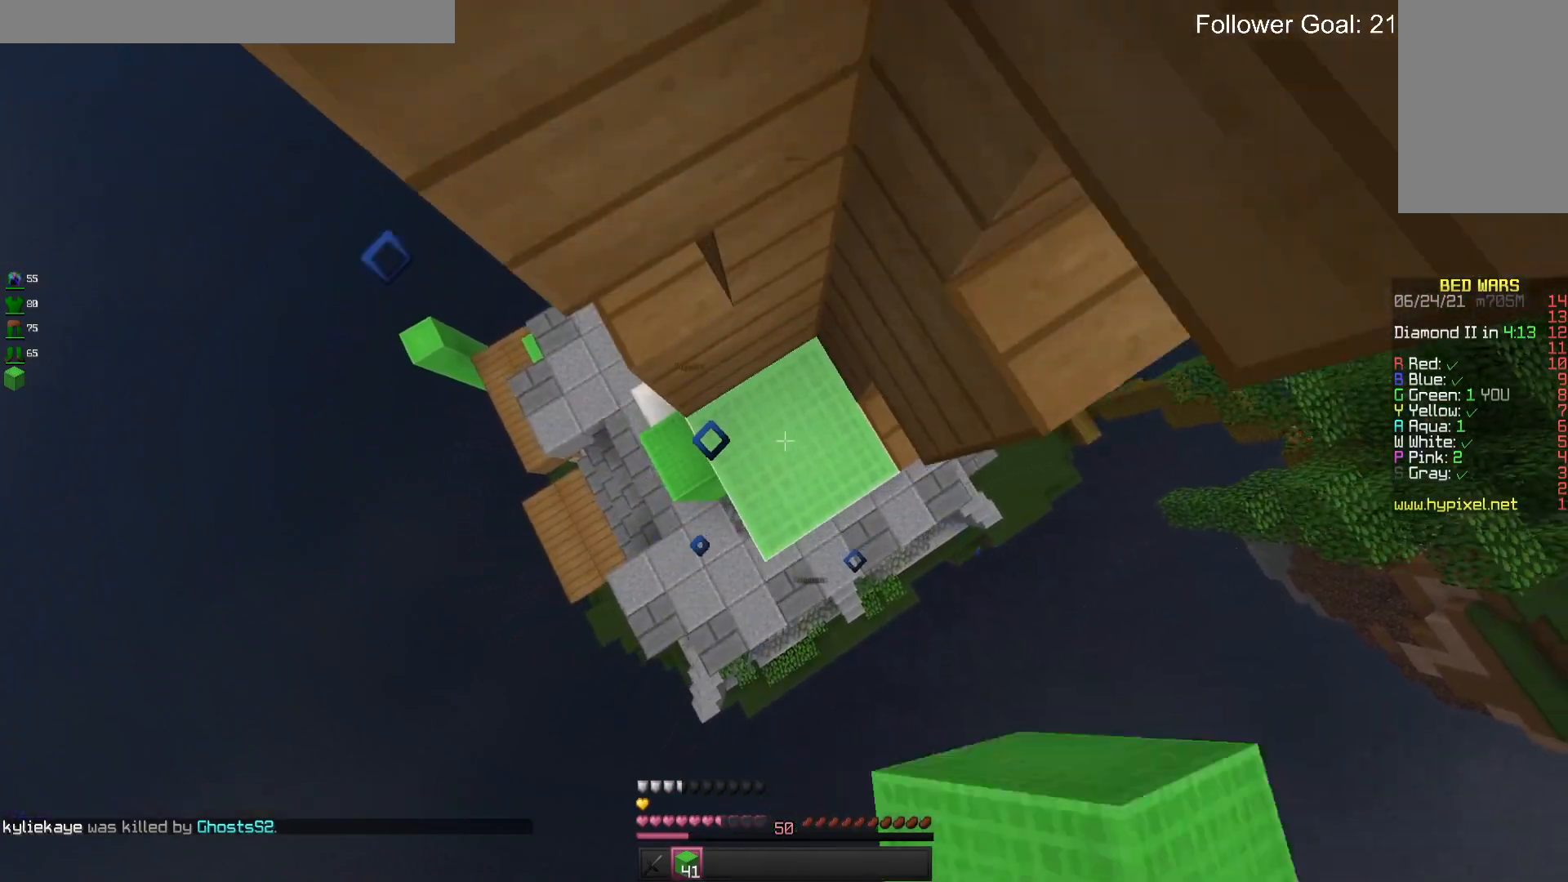
{"keys": ["space"], "mouse": ["right"], "events": [[267, "space", "down"]]}
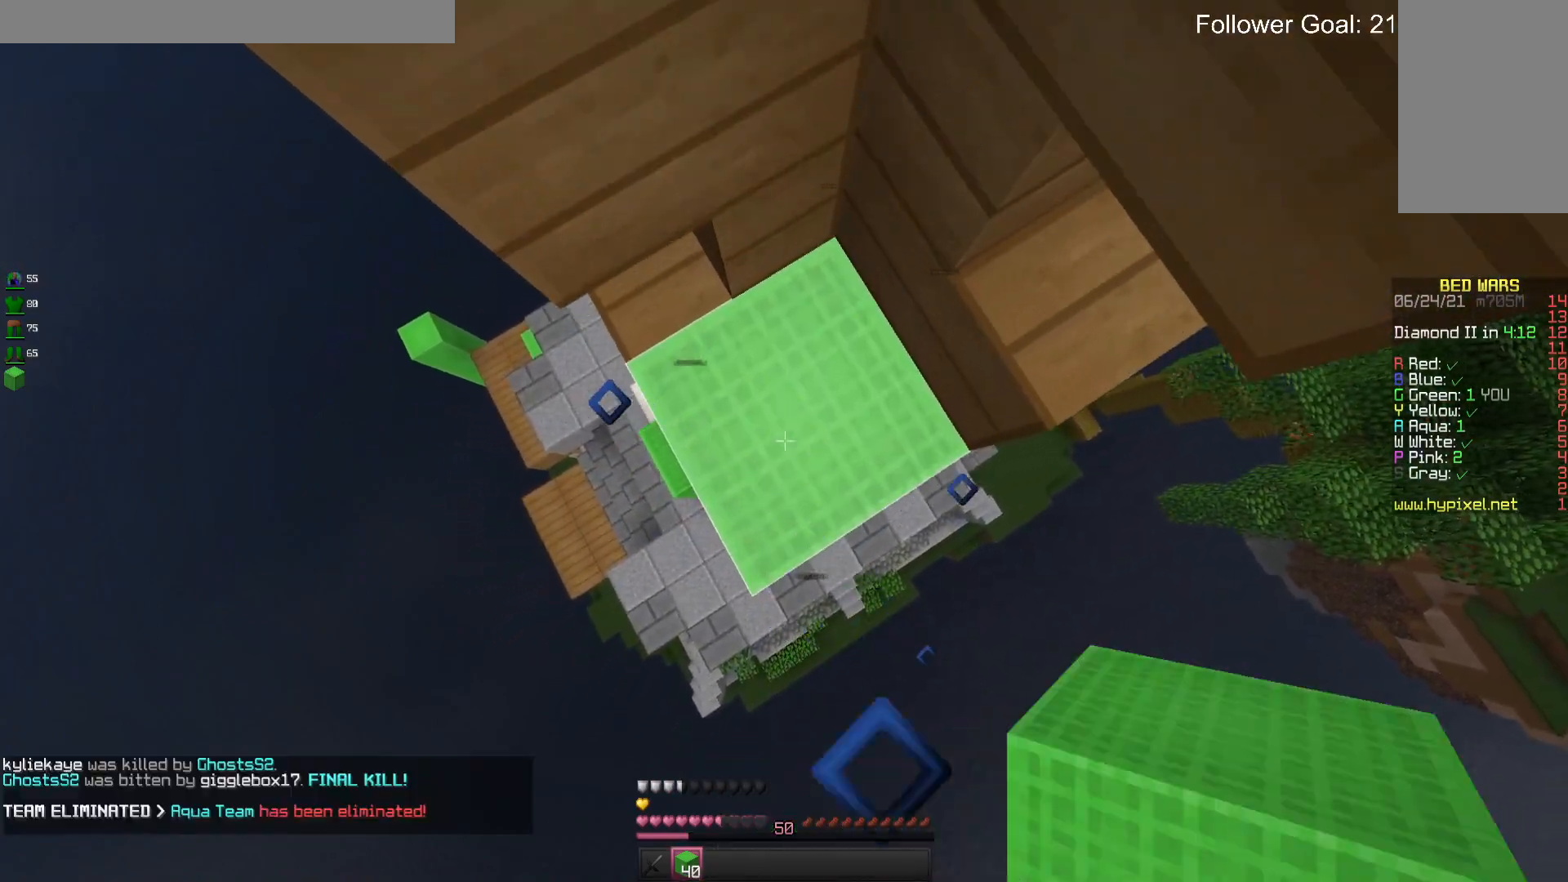
{"keys": [], "mouse": [], "events": [[33, "space", "up"], [300, "mouse_right", "up"]]}
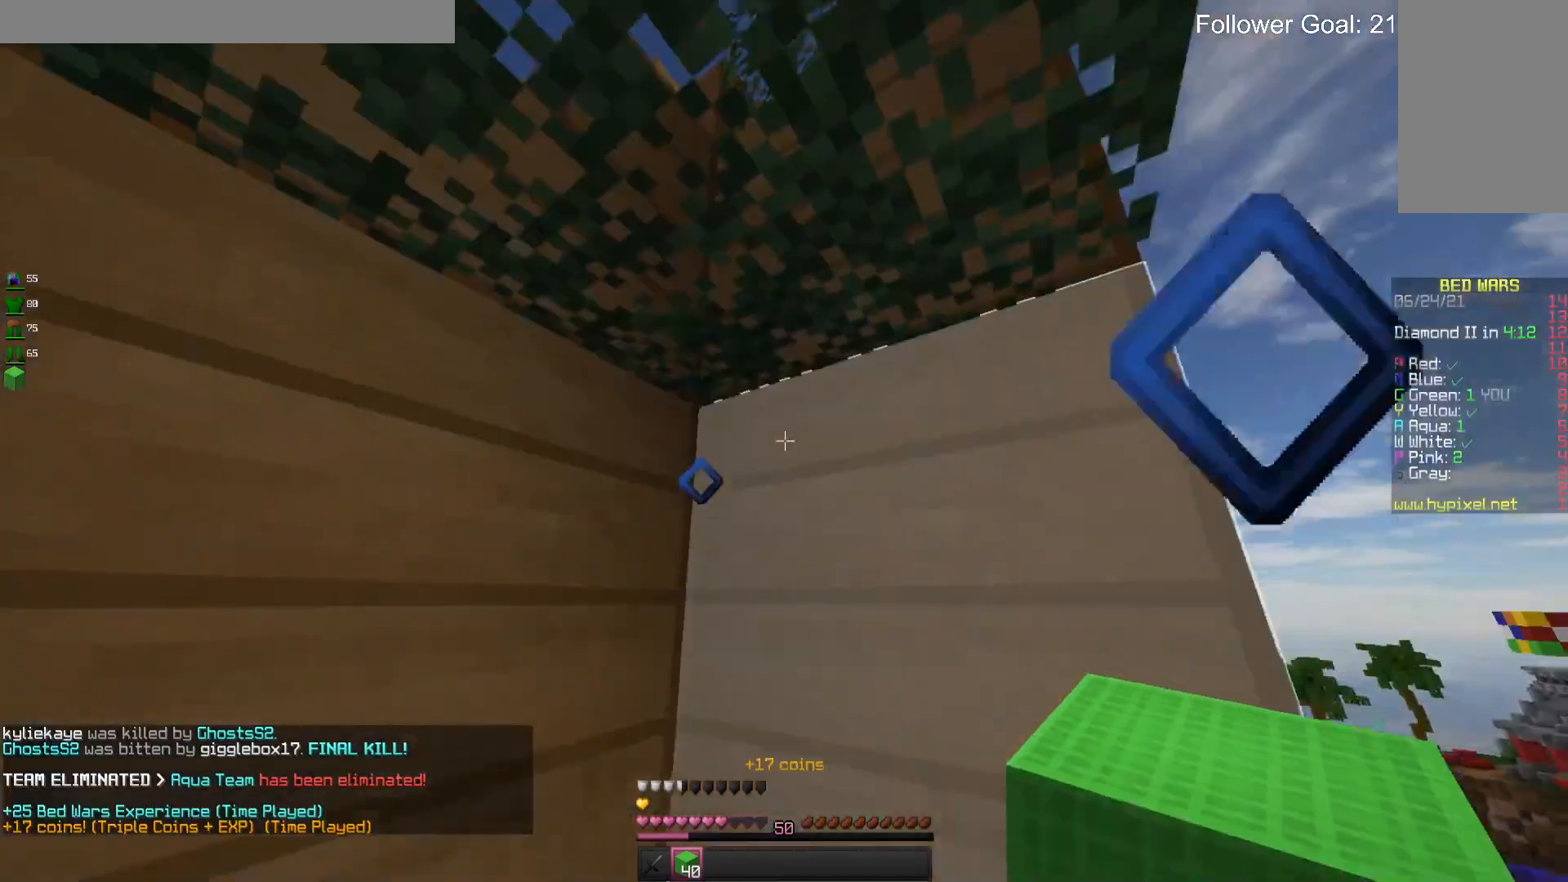
{"keys": ["d", "s"], "mouse": [], "events": [[33, "mouse_left", "down"], [100, "s", "down"], [200, "d", "down"], [200, "mouse_left", "up"]]}
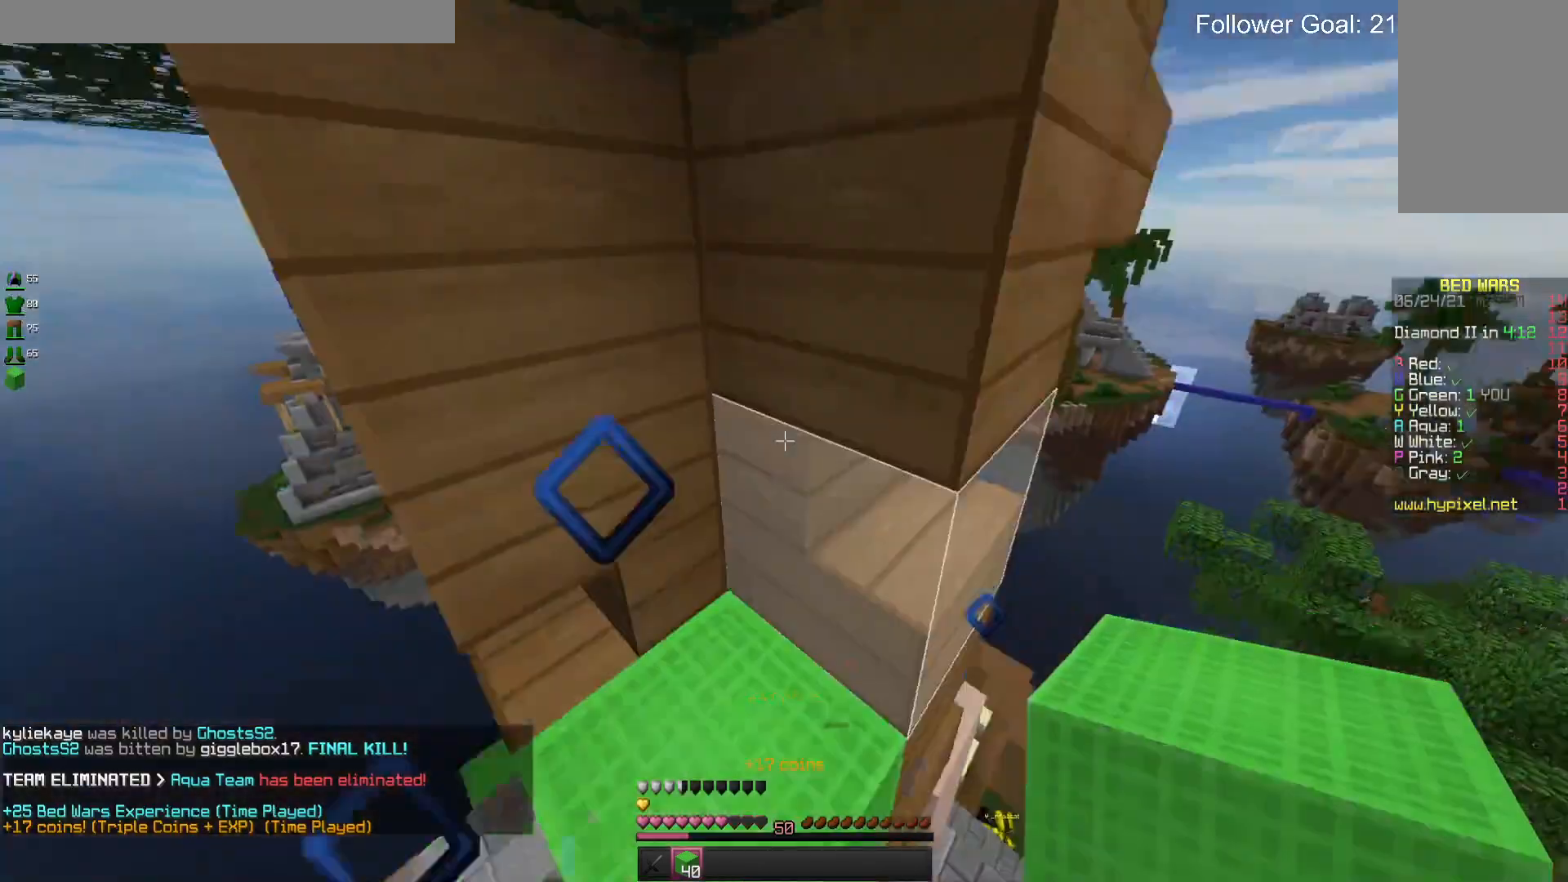
{"keys": ["d", "s"], "mouse": [], "events": []}
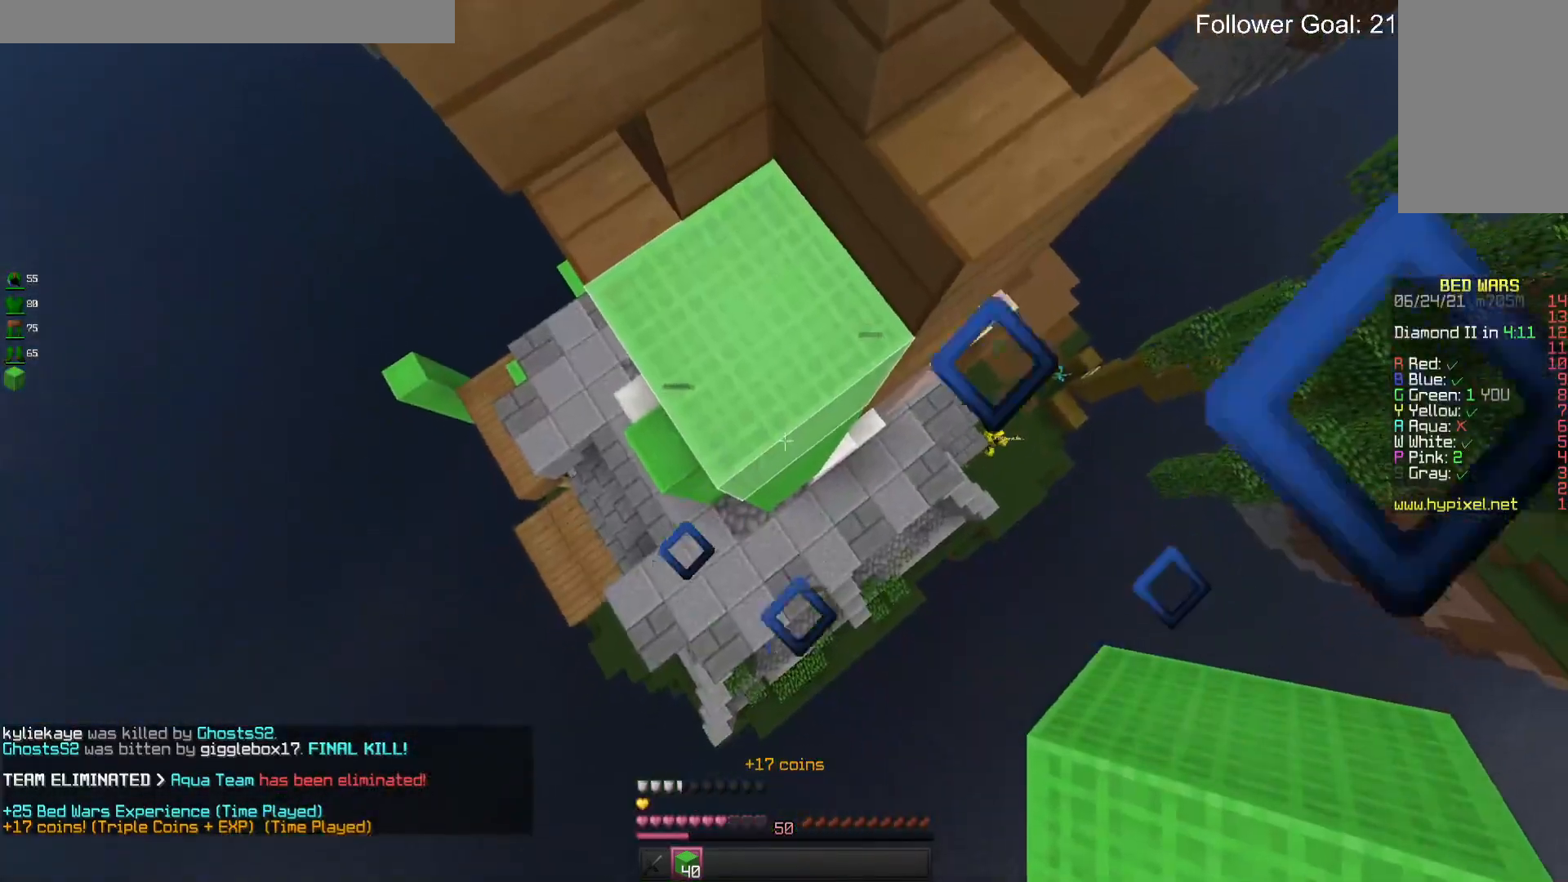
{"keys": ["space"], "mouse": ["right"], "events": [[100, "mouse_right", "down"], [267, "mouse_right", "up"], [367, "d", "up"], [400, "s", "up"], [433, "space", "down"], [500, "mouse_right", "down"]]}
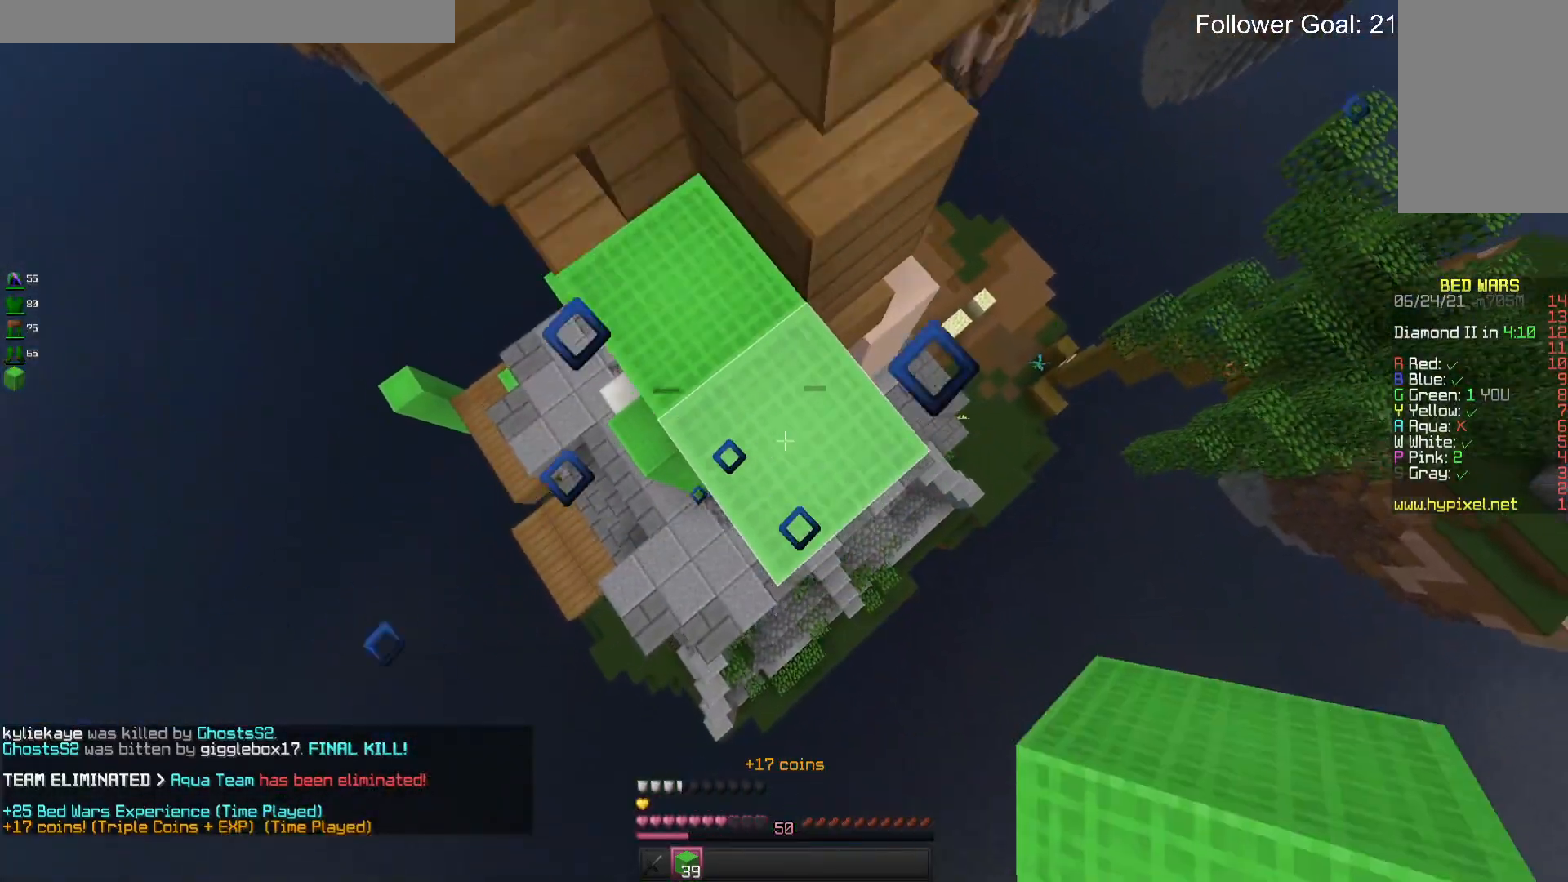
{"keys": ["space"], "mouse": ["right"], "events": [[233, "space", "up"], [367, "space", "down"]]}
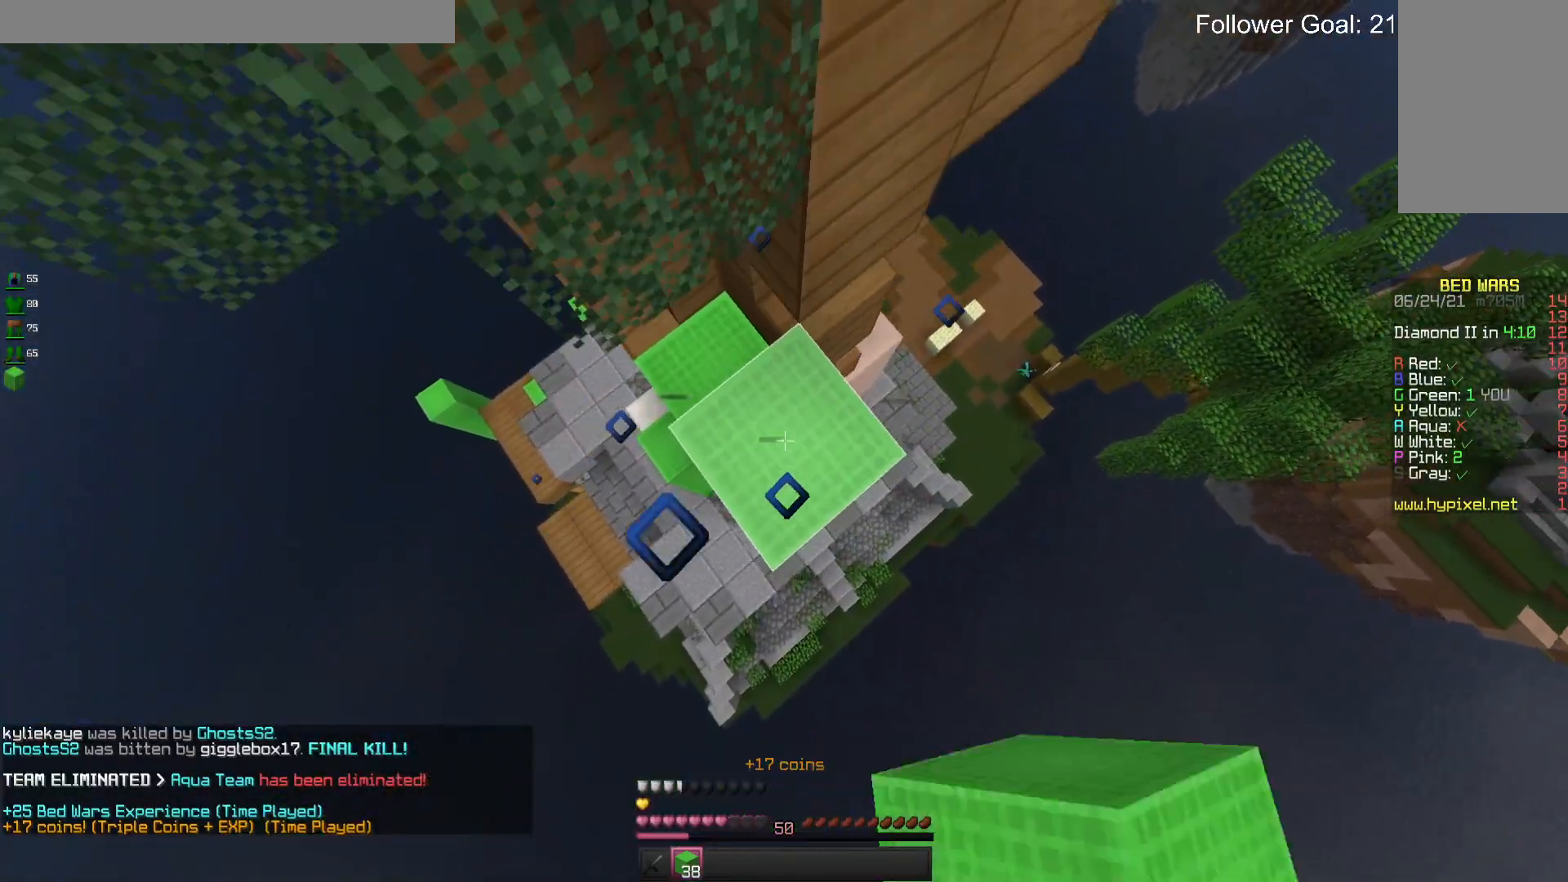
{"keys": [], "mouse": [], "events": [[133, "space", "up"], [500, "mouse_right", "up"]]}
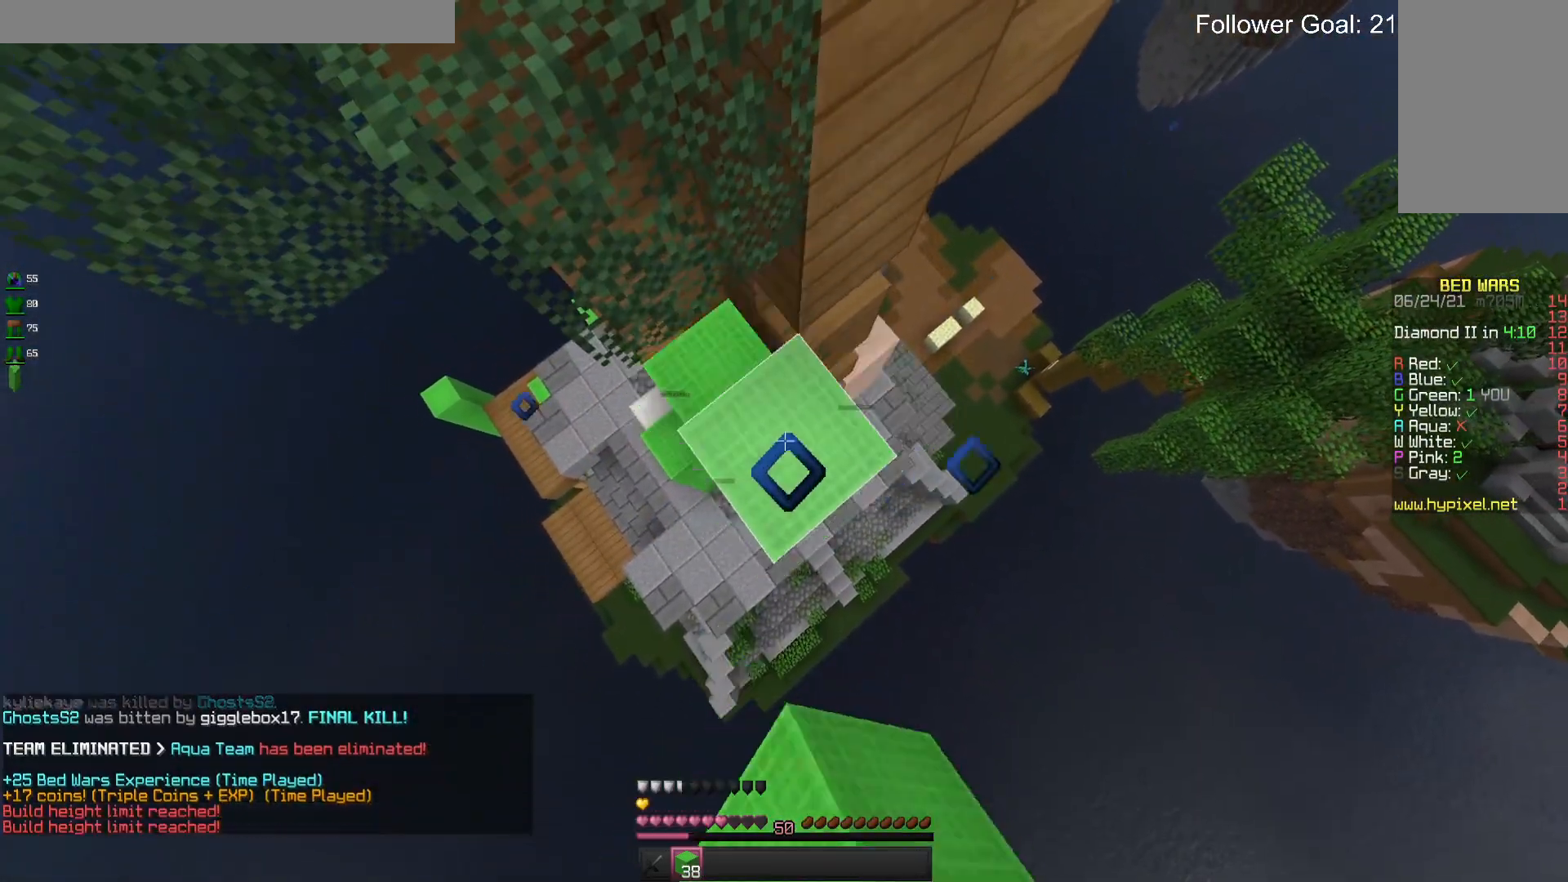
{"keys": [], "mouse": [], "events": [[200, "space", "down"], [467, "space", "up"]]}
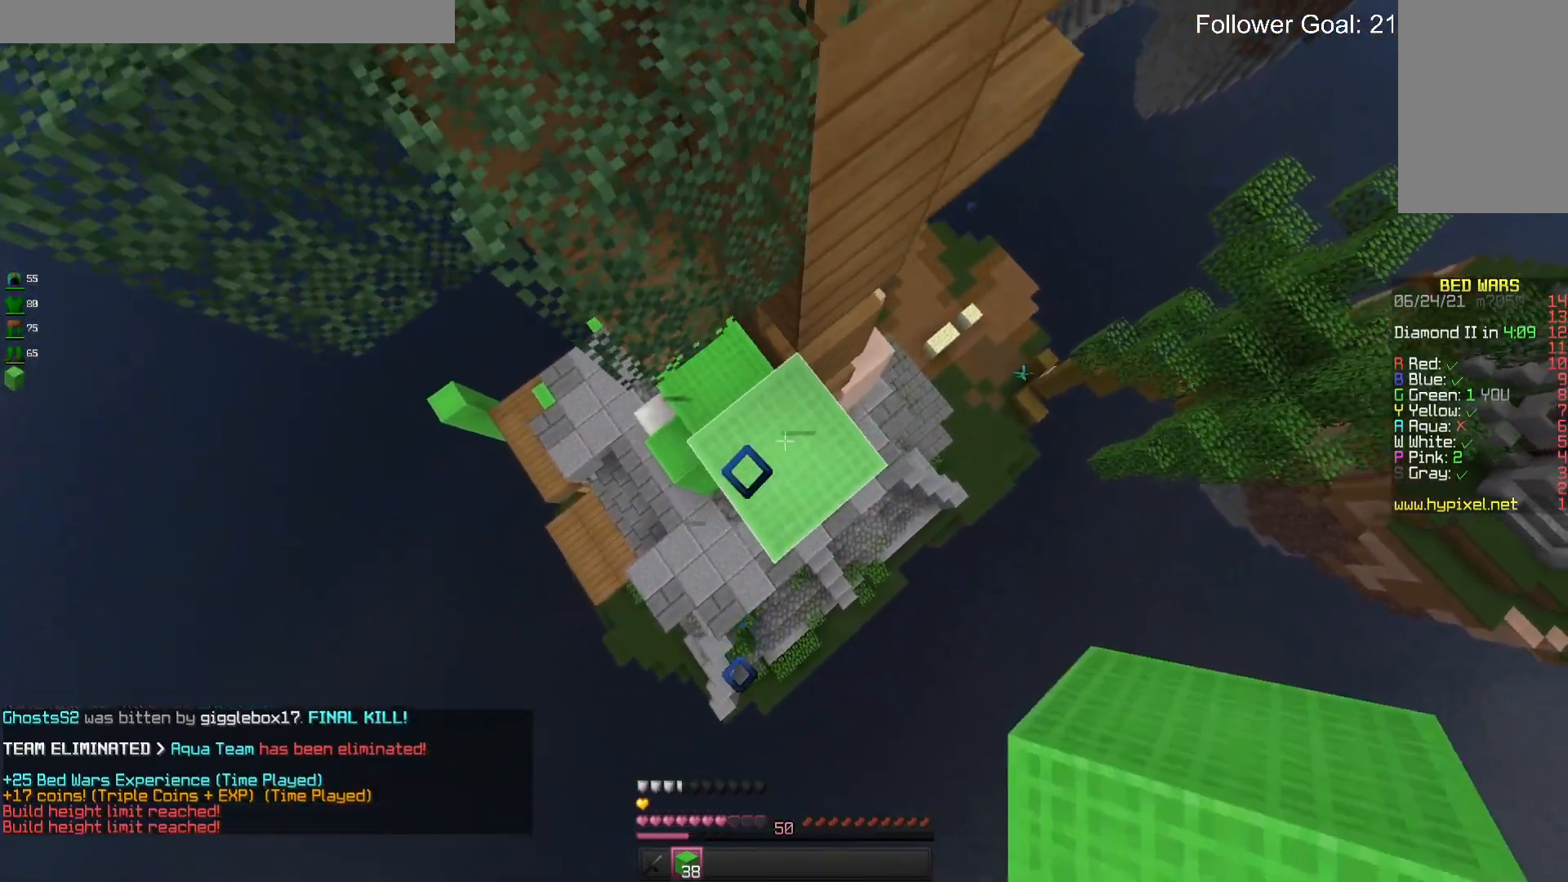
{"keys": [], "mouse": [], "events": []}
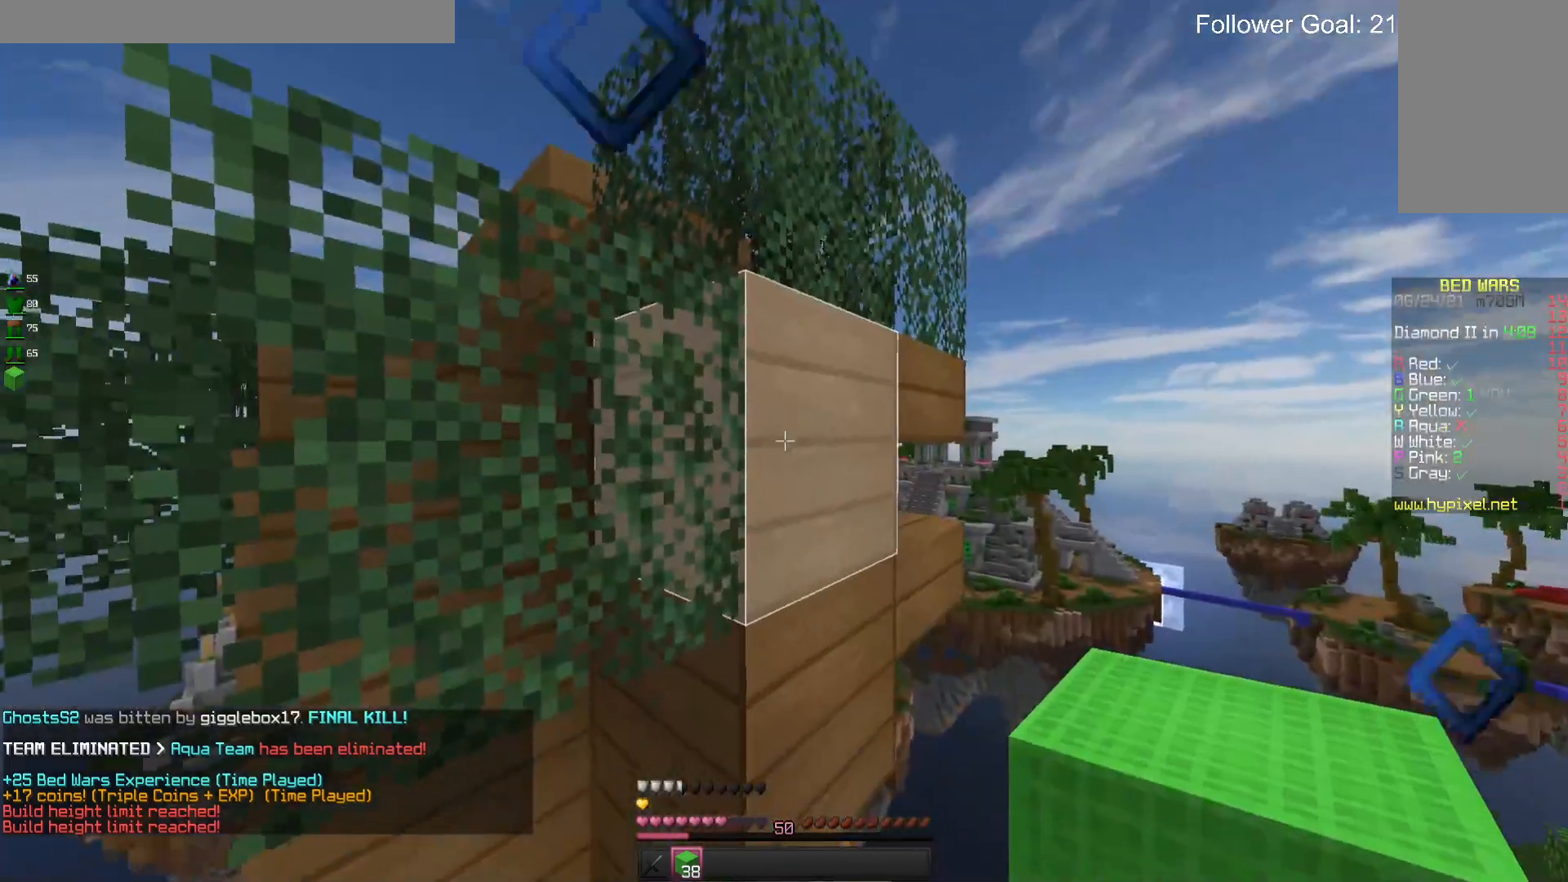
{"keys": [], "mouse": [], "events": []}
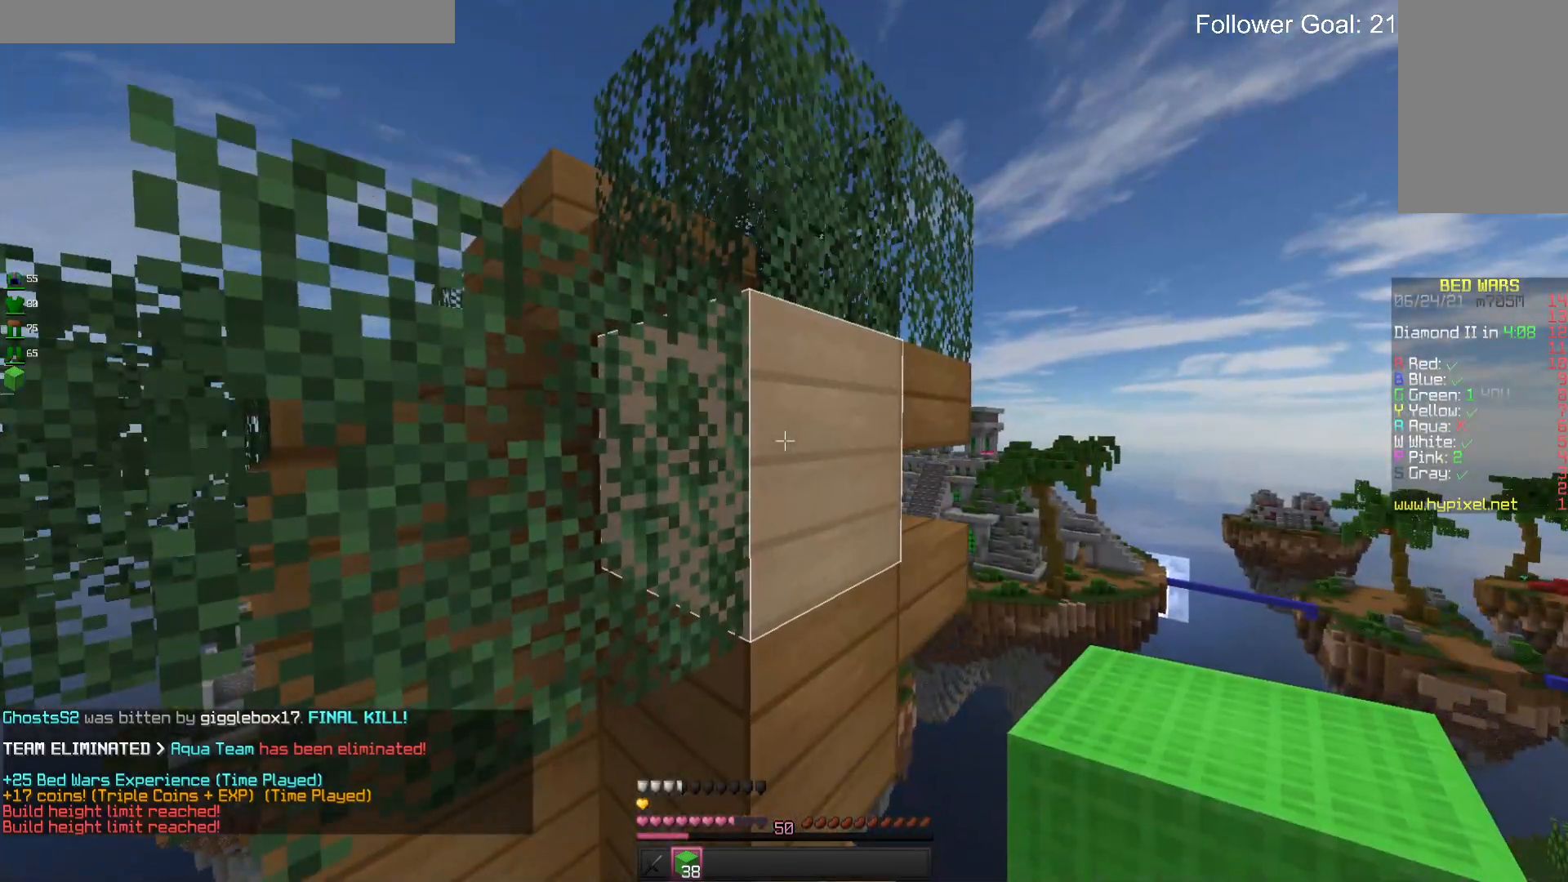
{"keys": [], "mouse": [], "events": []}
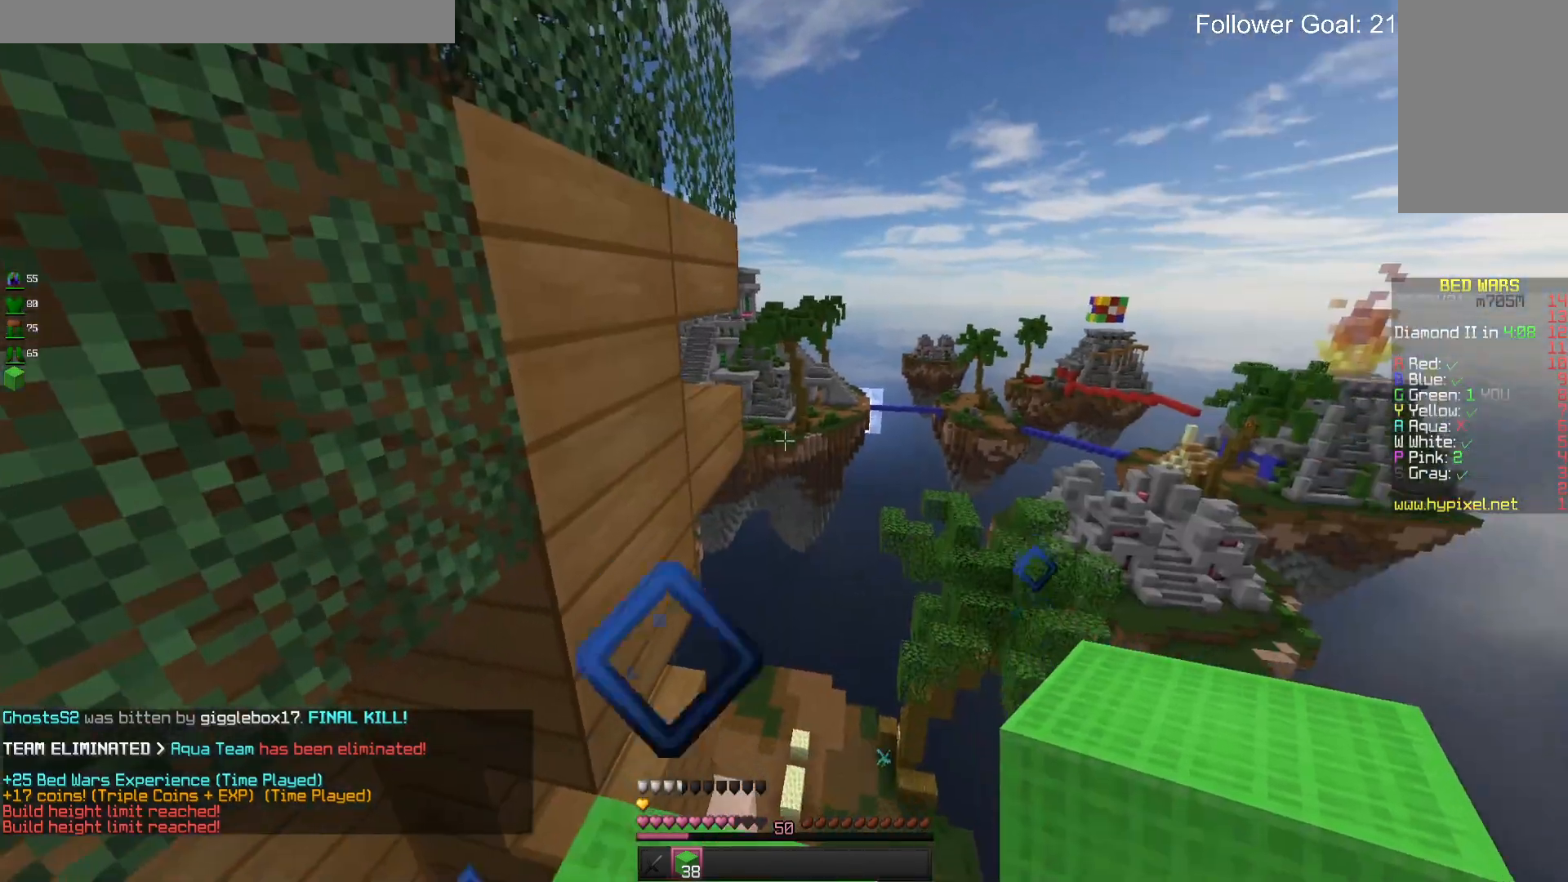
{"keys": [], "mouse": [], "events": []}
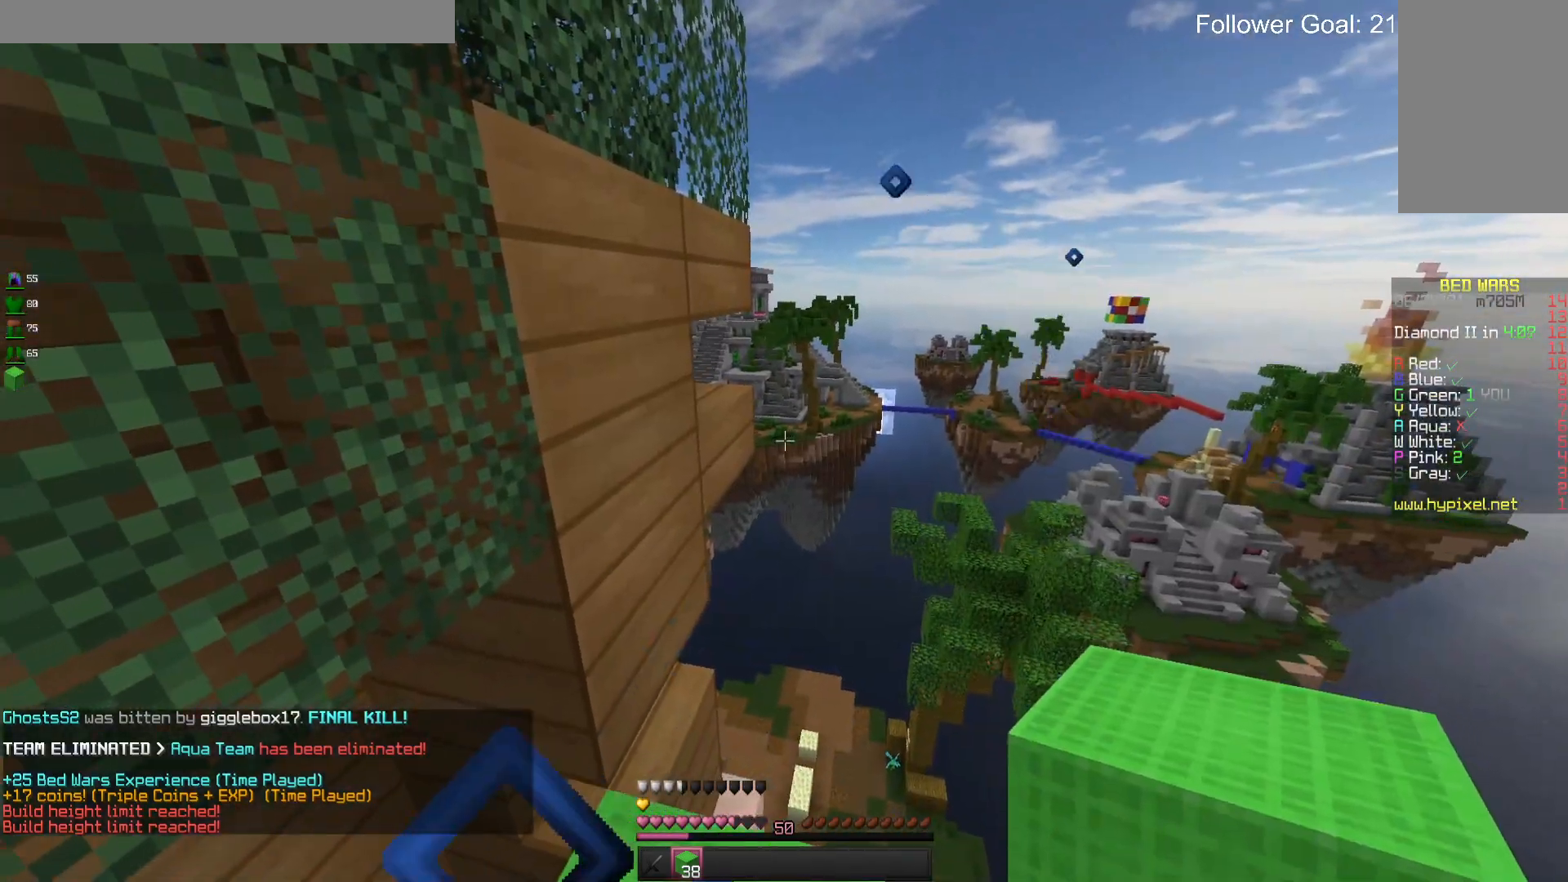
{"keys": [], "mouse": [], "events": []}
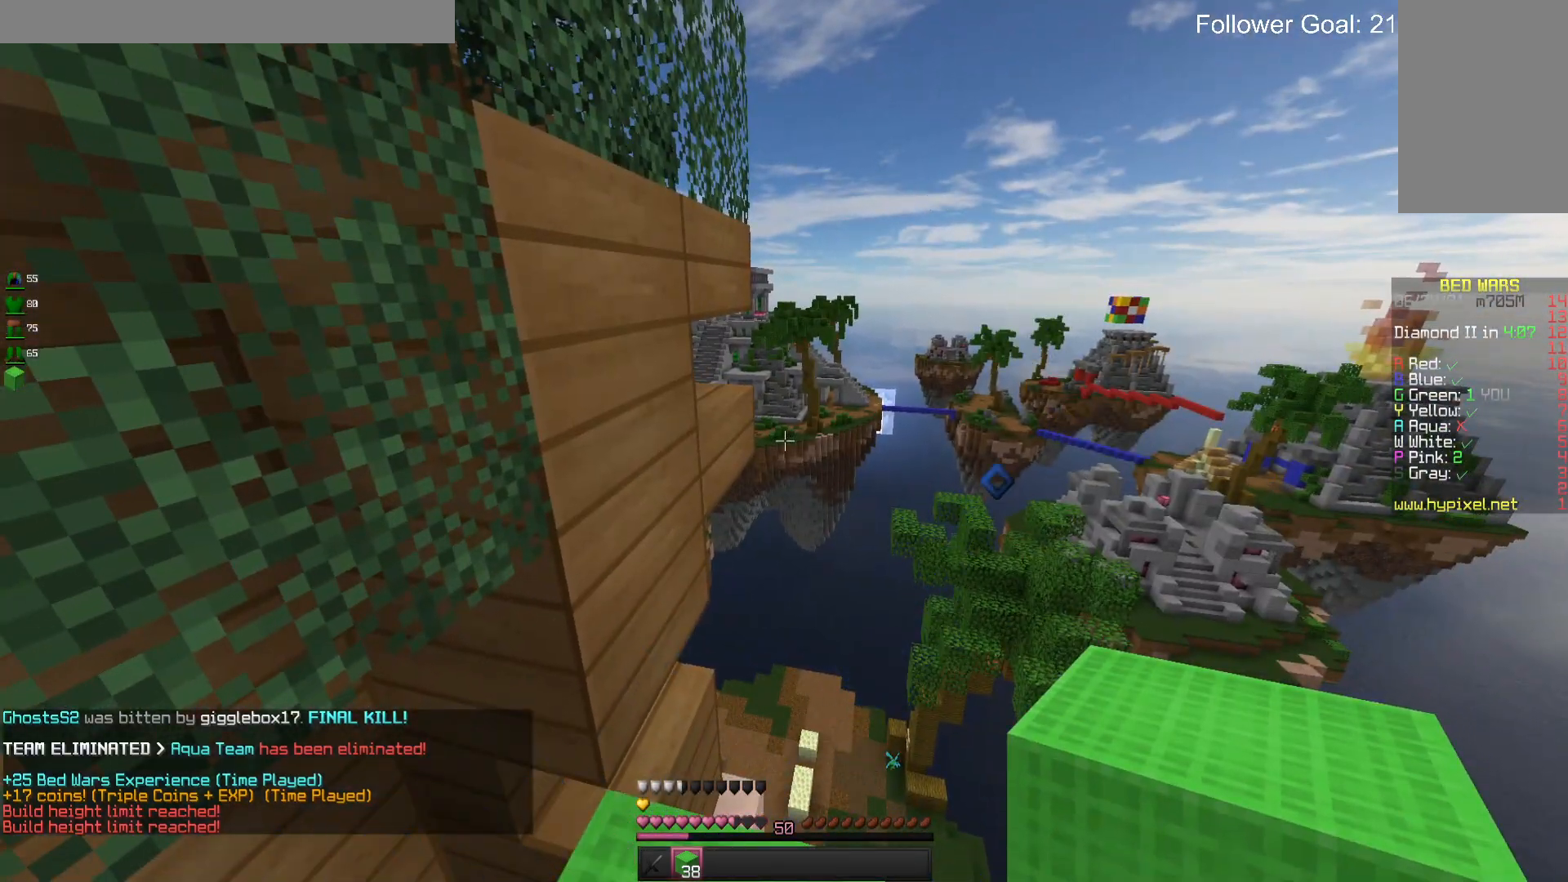
{"keys": [], "mouse": [], "events": []}
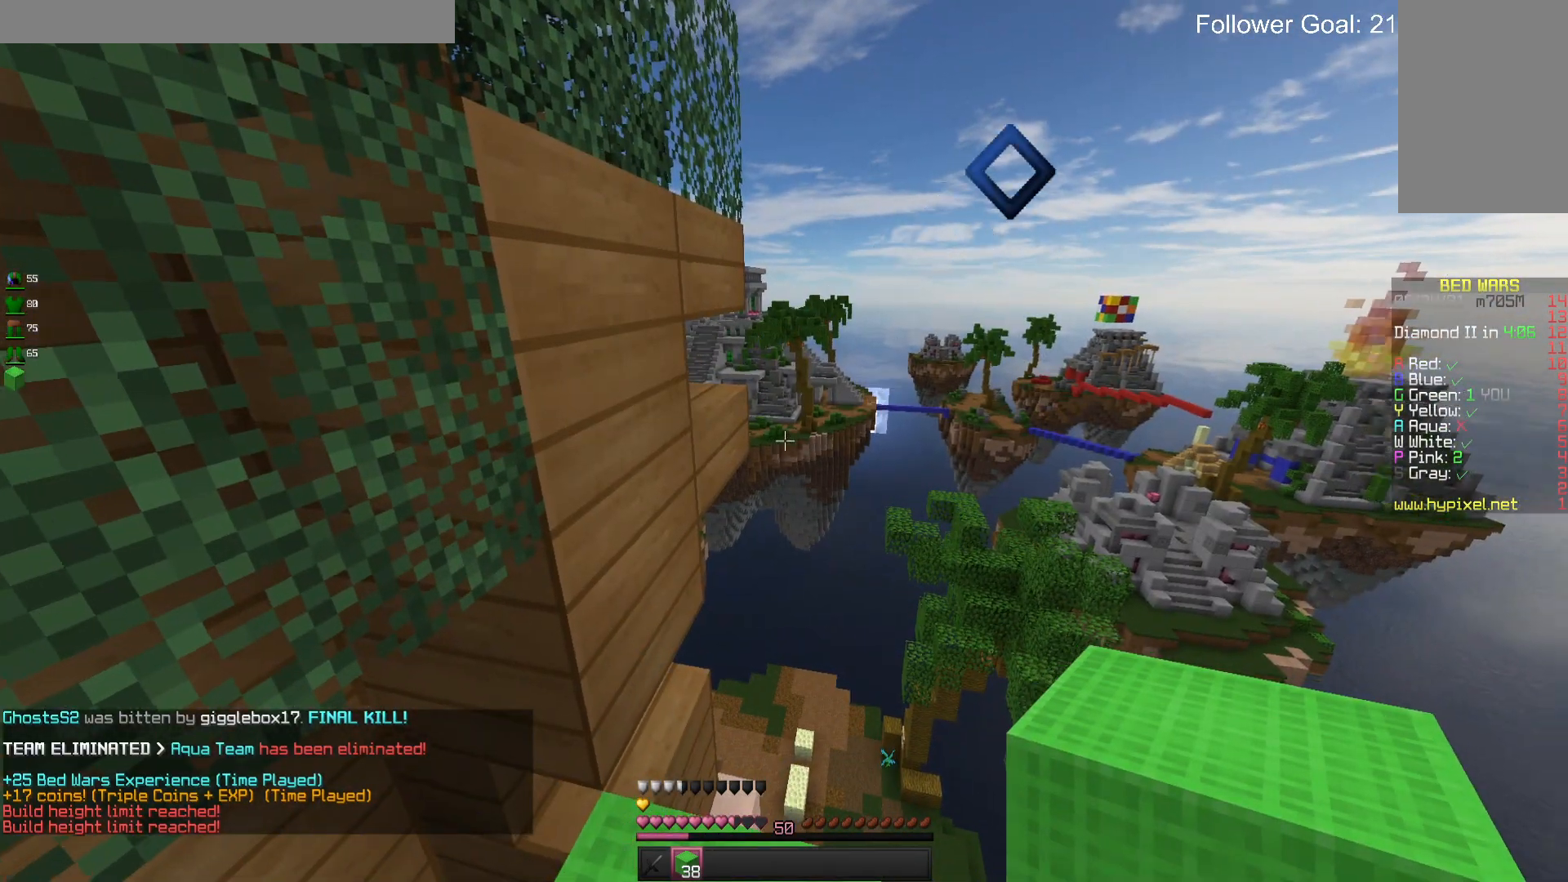
{"keys": [], "mouse": [], "events": []}
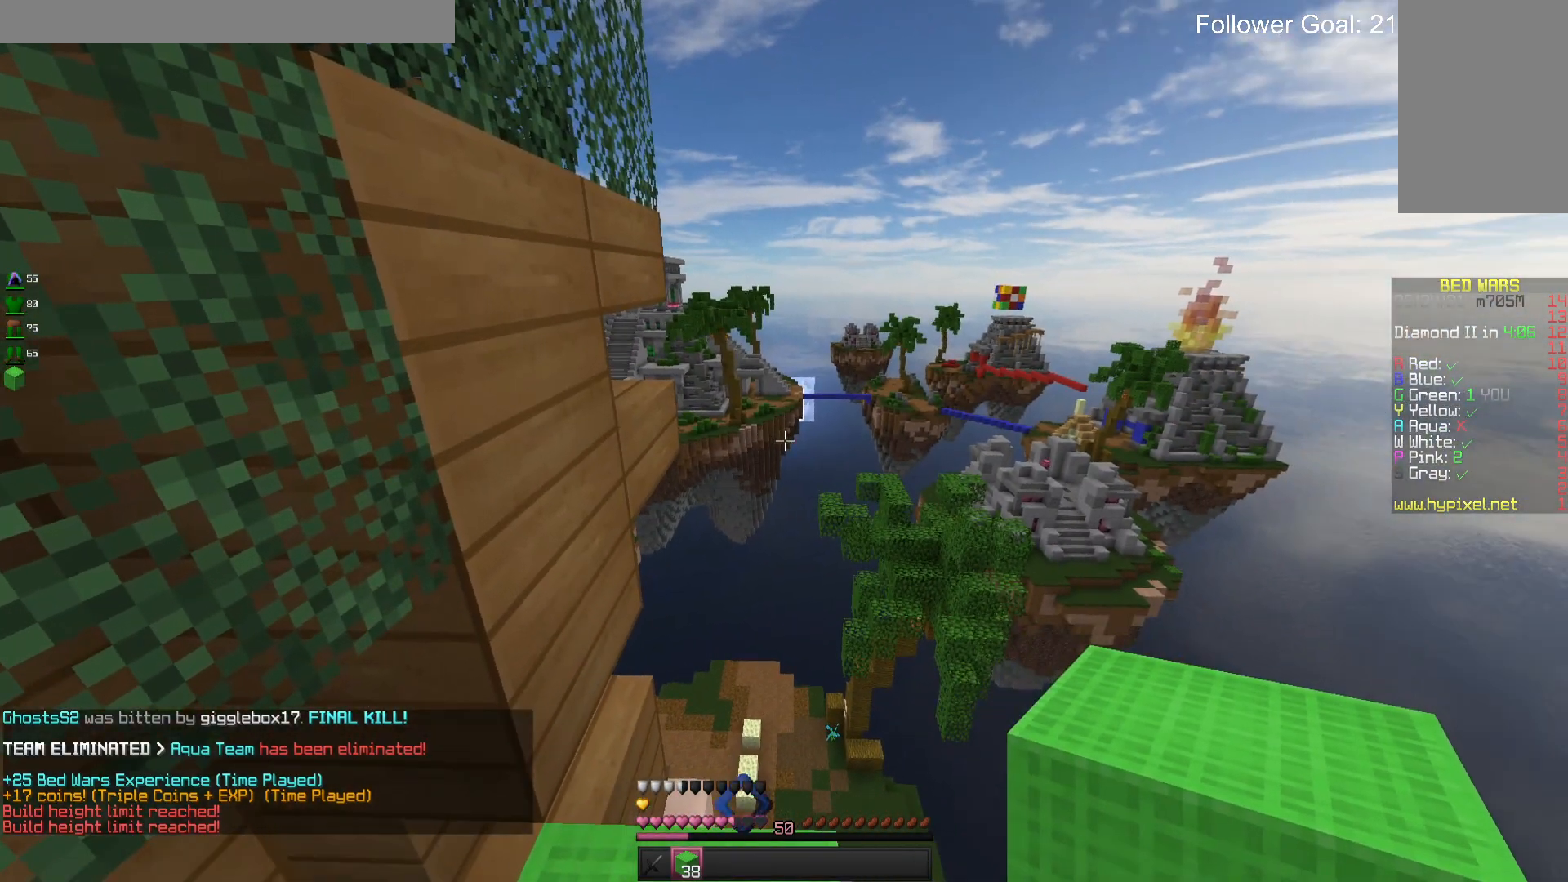
{"keys": [], "mouse": [], "events": []}
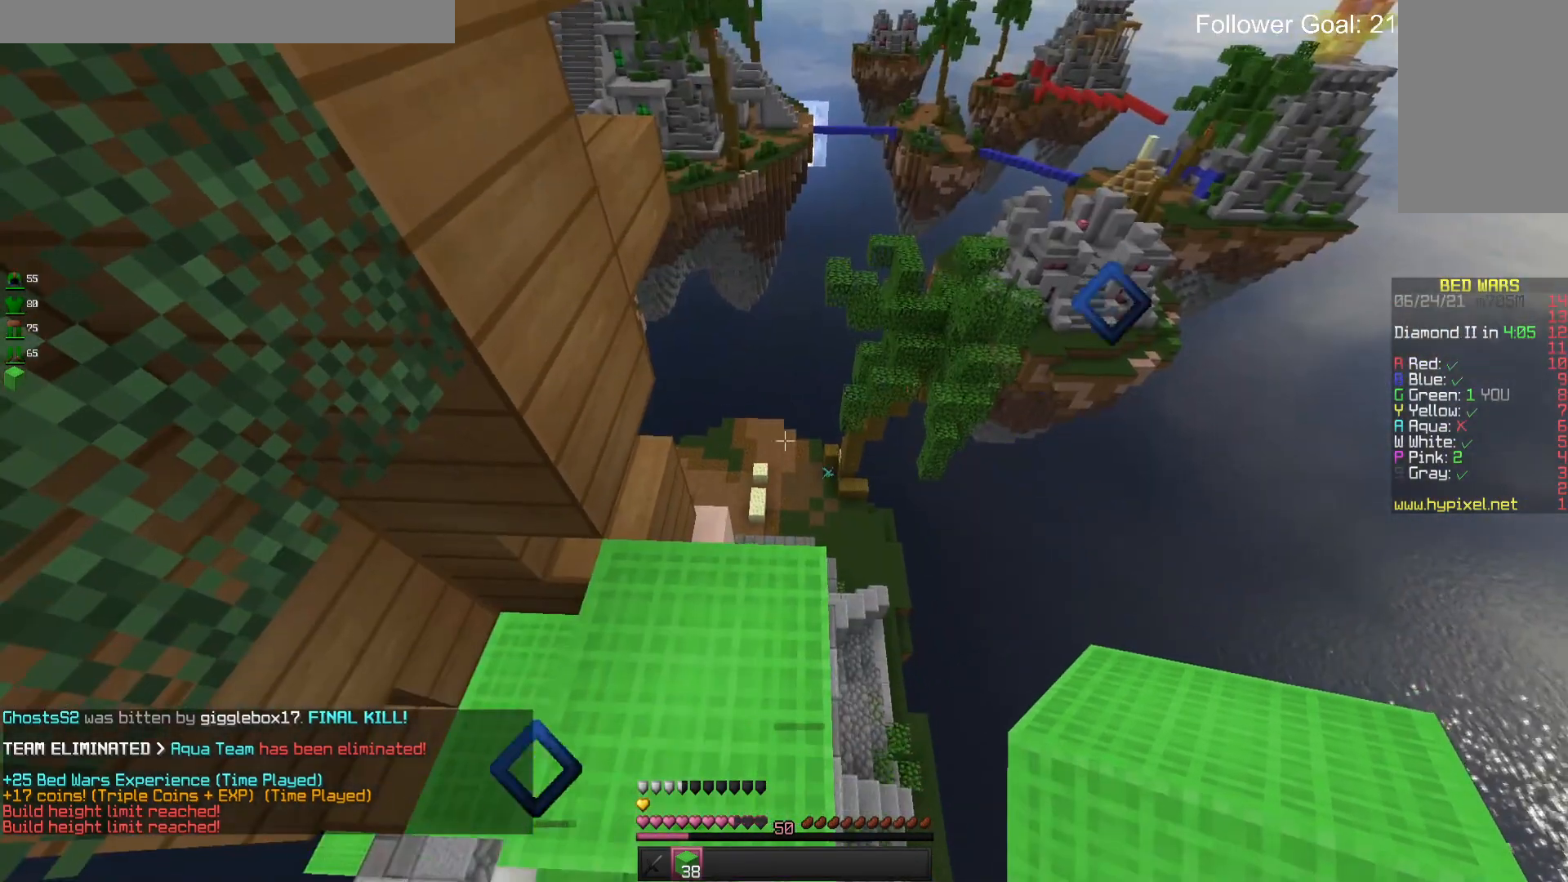
{"keys": [], "mouse": [], "events": []}